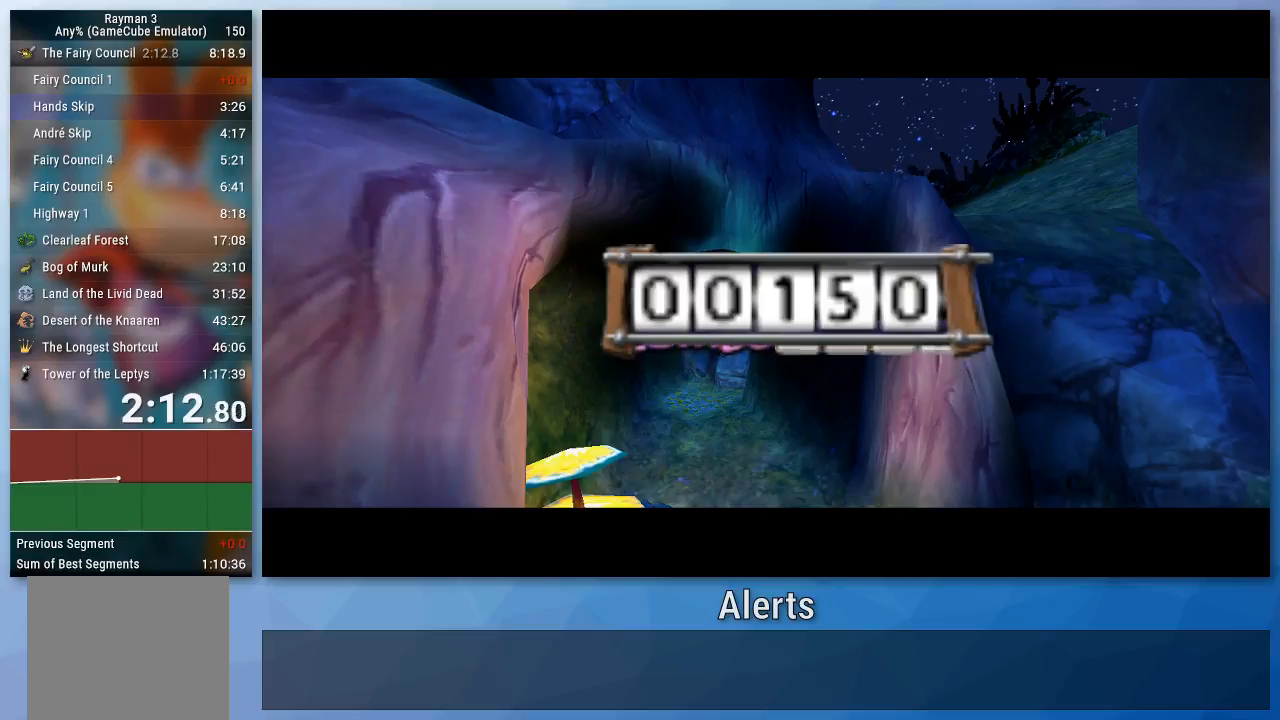
Gameplay with a controller (Nintendo layout); each line is a JSON object with the inputs held at the frame after it. "events" lists button and stick changes between this image and that frame as [ms after this image, input, new state], when the widget could be followed in between. Not read: L3 R3.
{"buttons": [], "left_stick": "up-left", "right_stick": "center", "events": [[367, "left_stick", "up-left"]]}
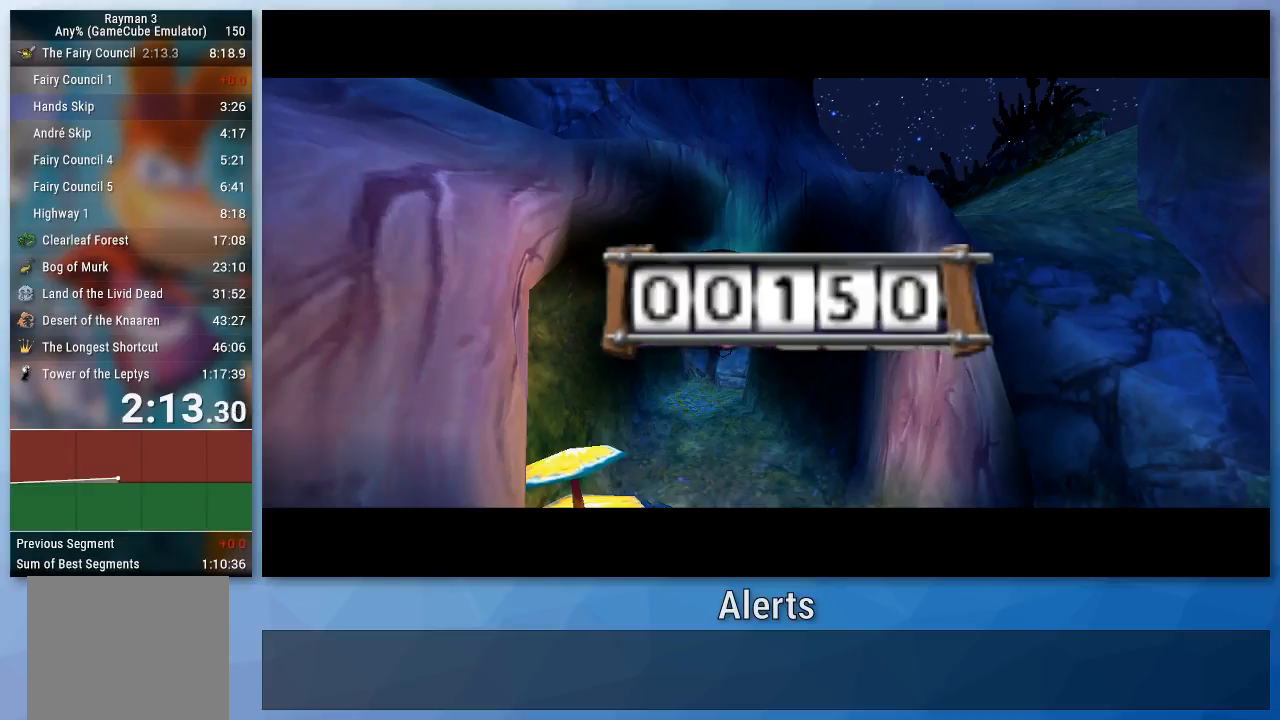
{"buttons": [], "left_stick": "up-left", "right_stick": "center", "events": []}
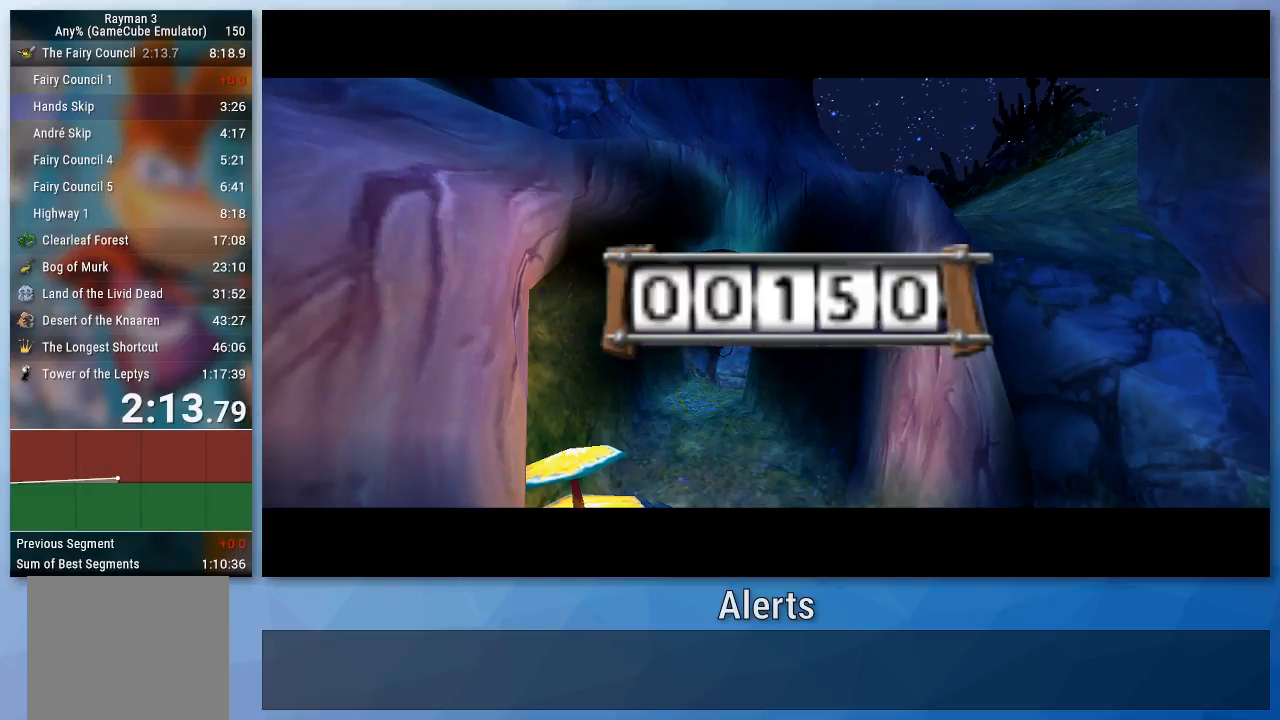
{"buttons": [], "left_stick": "up-left", "right_stick": "center", "events": []}
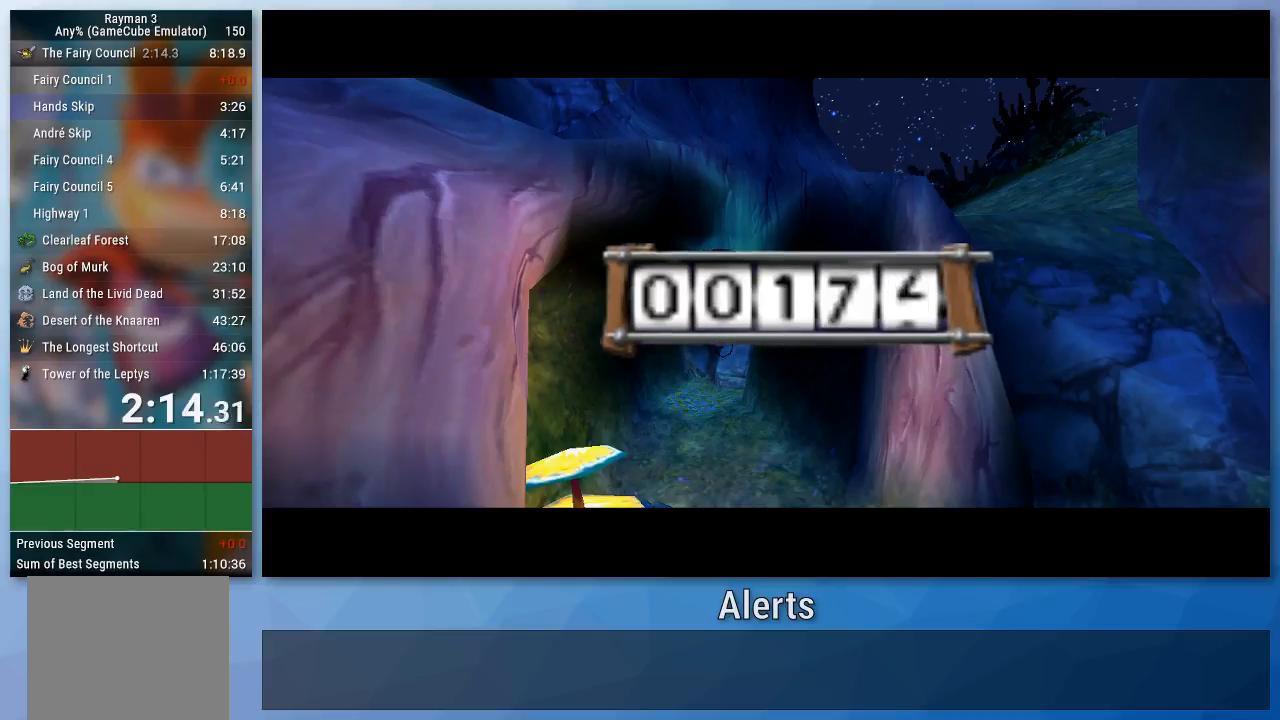
{"buttons": [], "left_stick": "up-left", "right_stick": "center", "events": []}
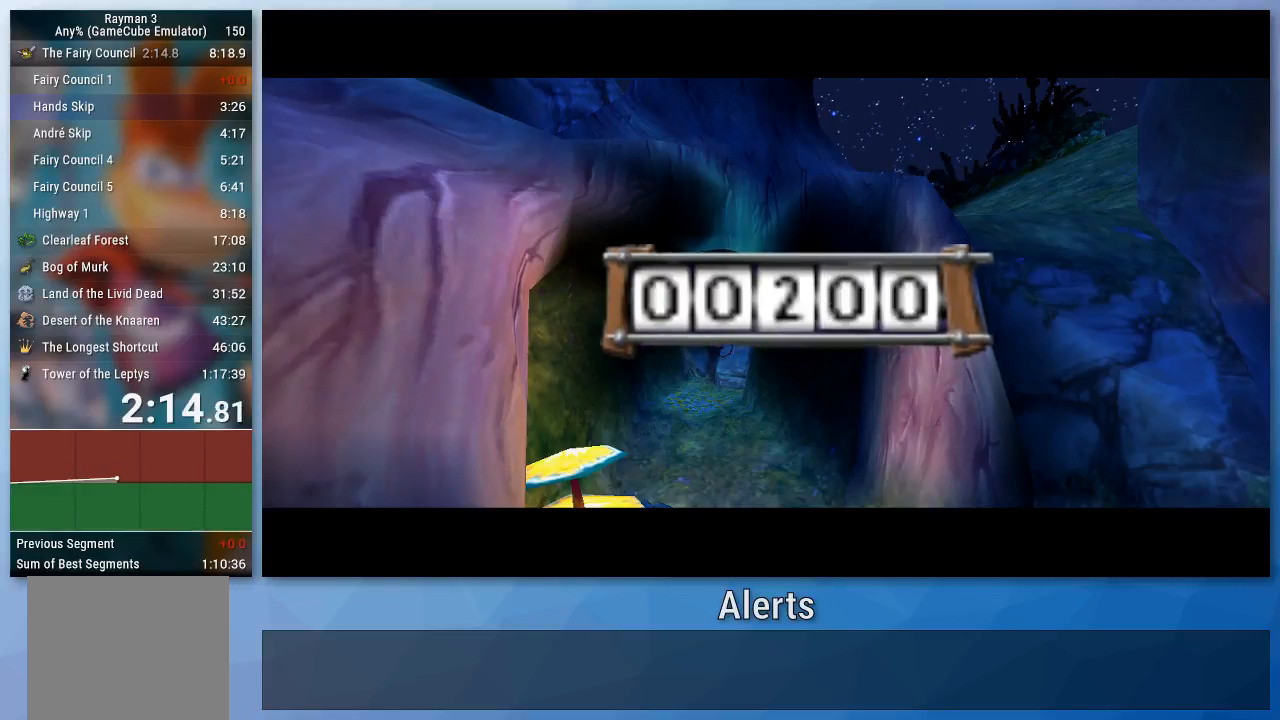
{"buttons": [], "left_stick": "up-left", "right_stick": "center", "events": []}
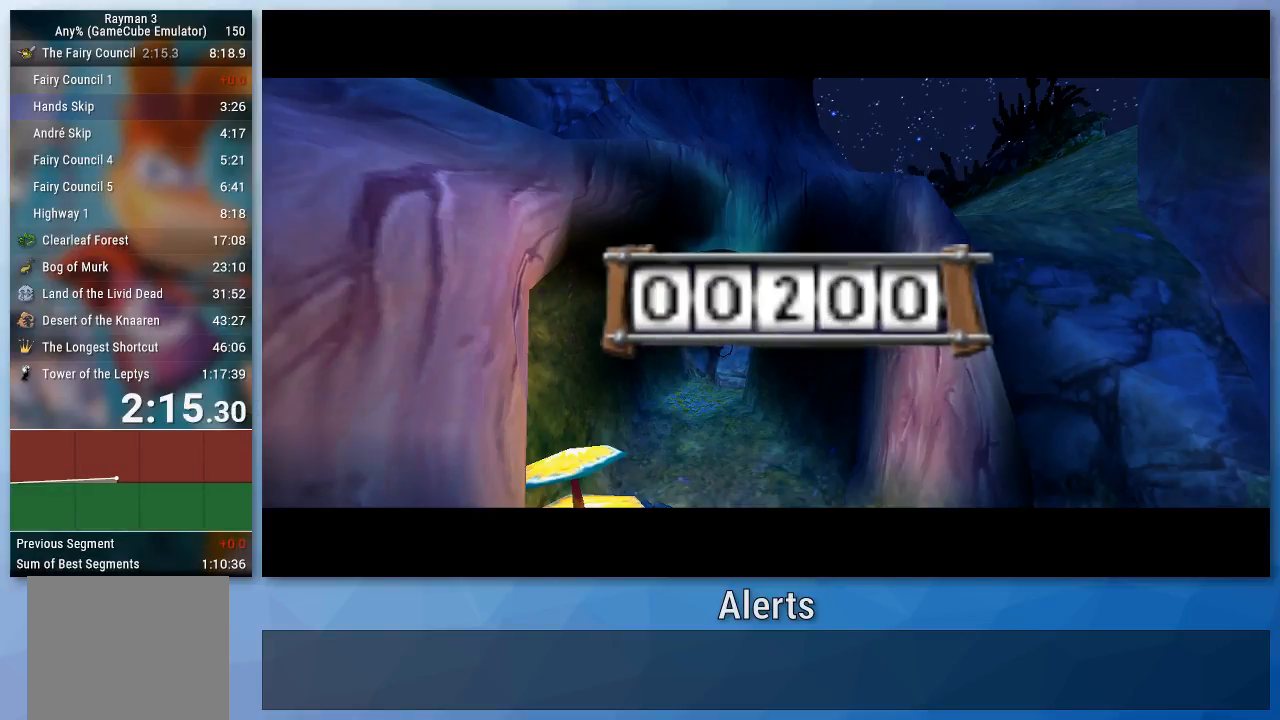
{"buttons": [], "left_stick": "up-left", "right_stick": "center", "events": []}
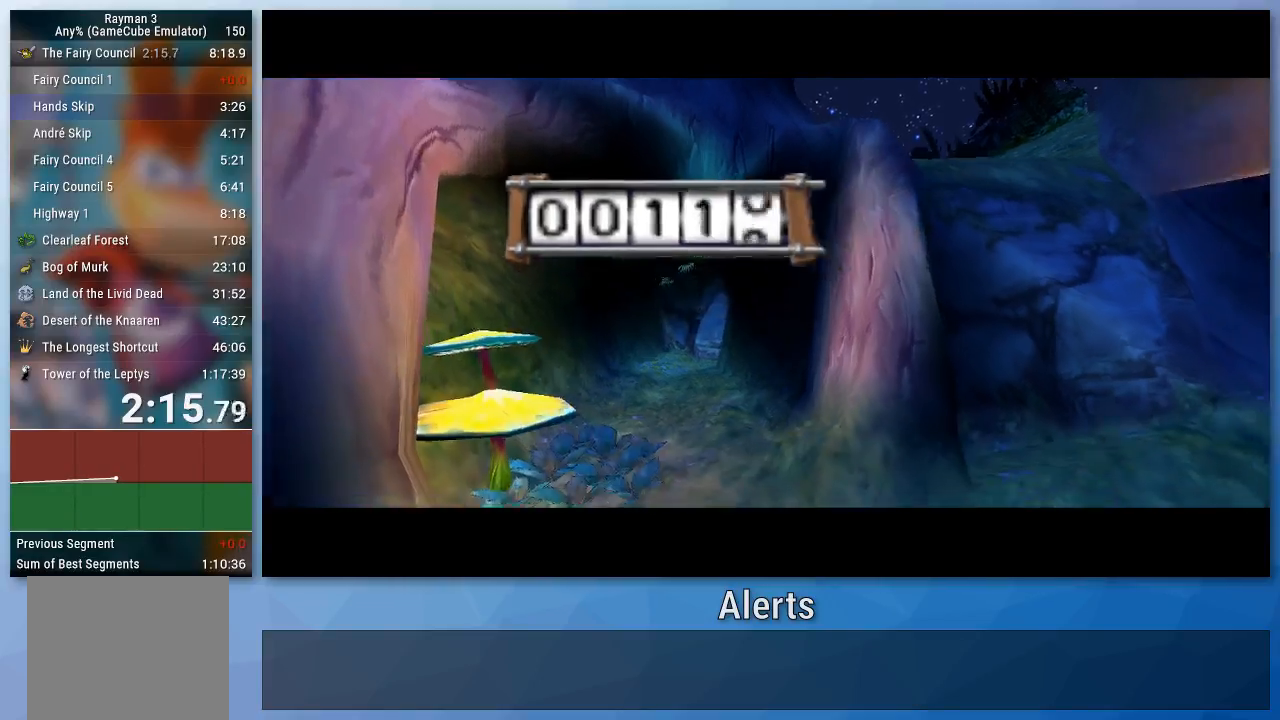
{"buttons": [], "left_stick": "up-left", "right_stick": "center", "events": []}
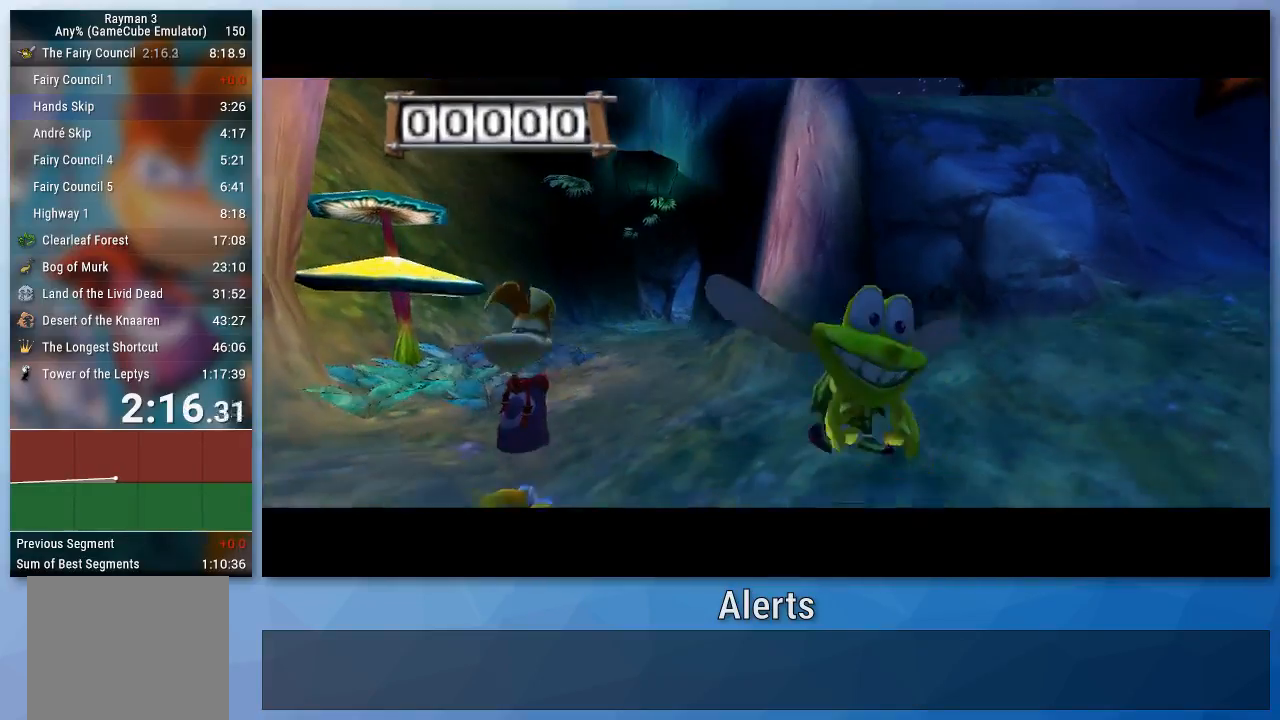
{"buttons": [], "left_stick": "up-left", "right_stick": "center", "events": []}
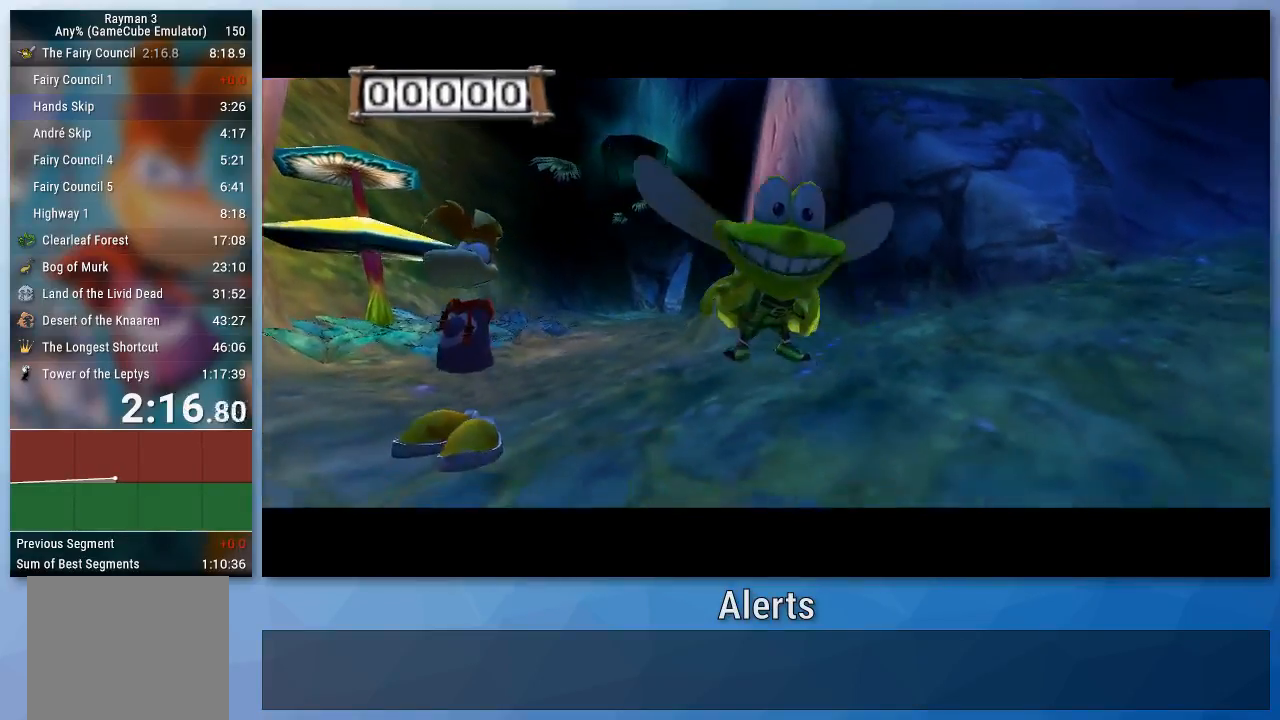
{"buttons": [], "left_stick": "up-left", "right_stick": "center", "events": []}
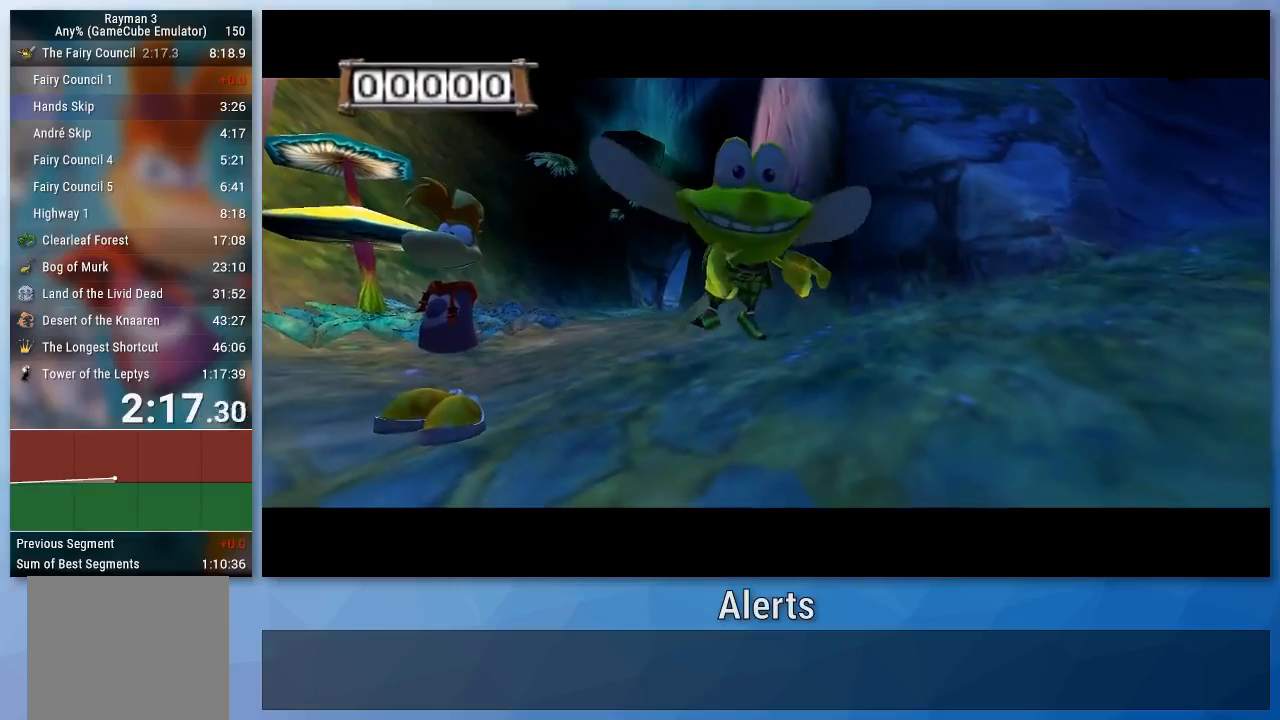
{"buttons": [], "left_stick": "up-left", "right_stick": "center", "events": []}
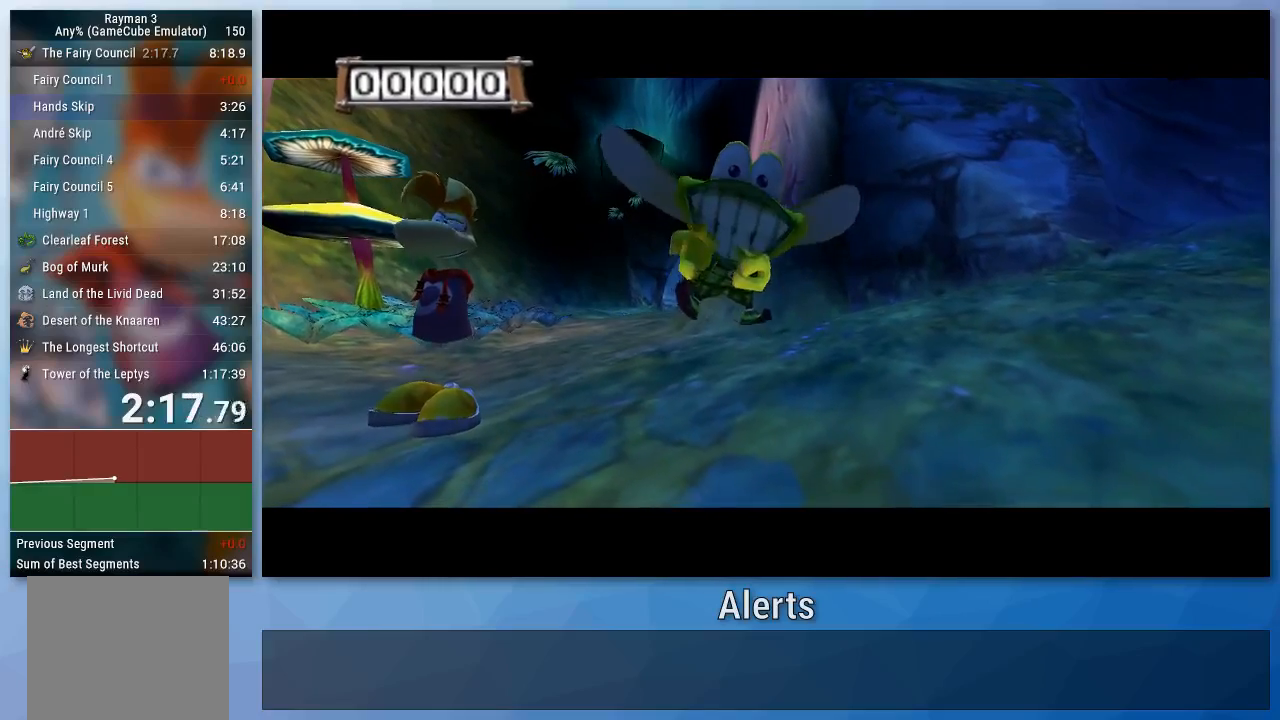
{"buttons": [], "left_stick": "up-left", "right_stick": "center", "events": []}
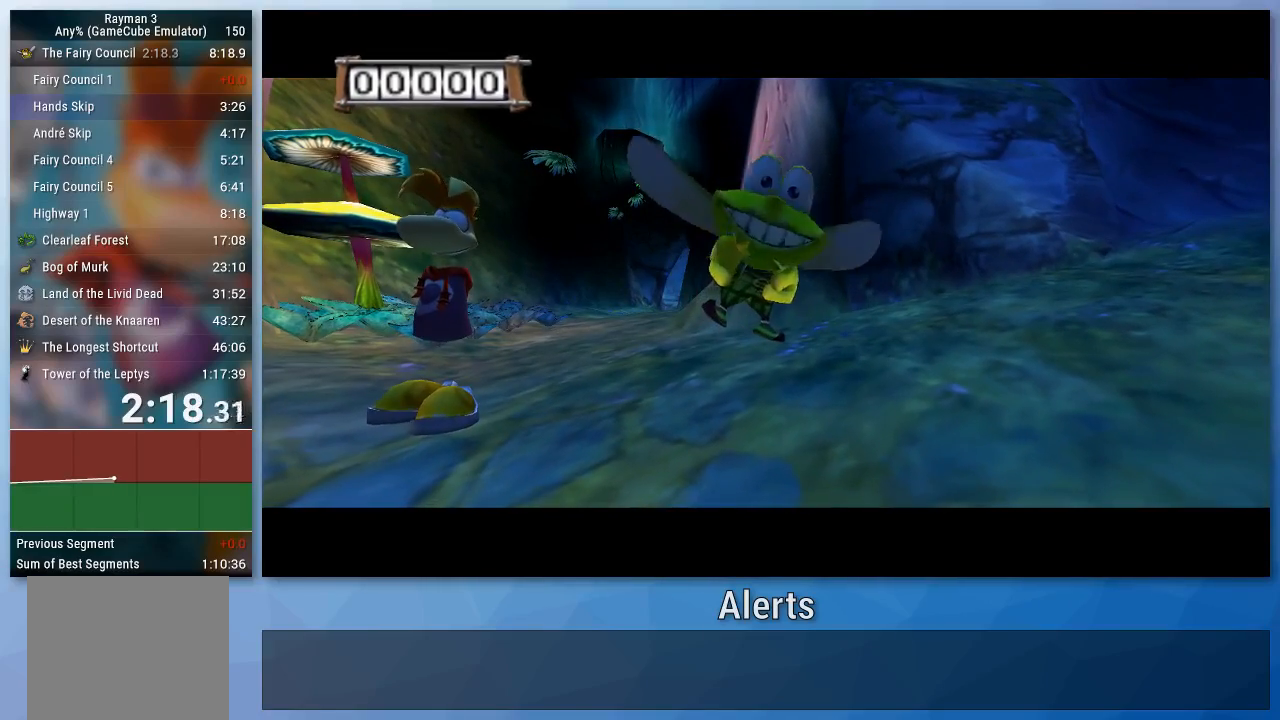
{"buttons": [], "left_stick": "up-left", "right_stick": "center", "events": []}
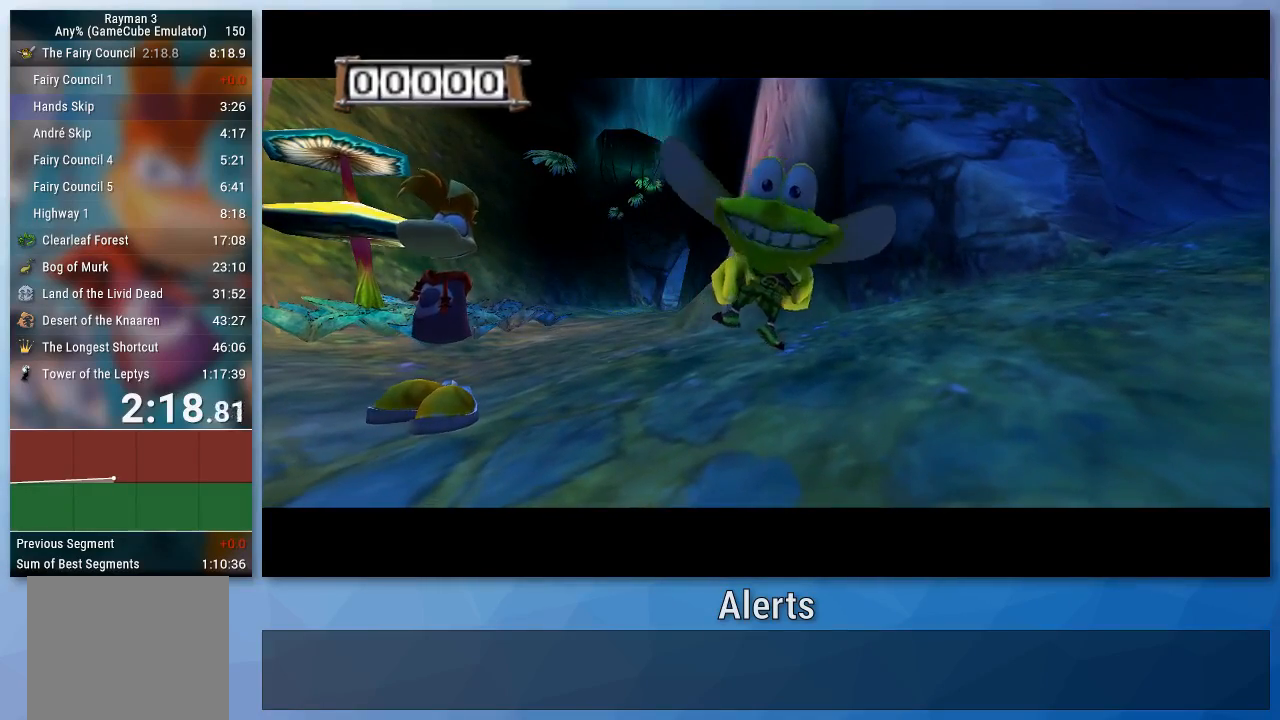
{"buttons": [], "left_stick": "up-left", "right_stick": "center", "events": []}
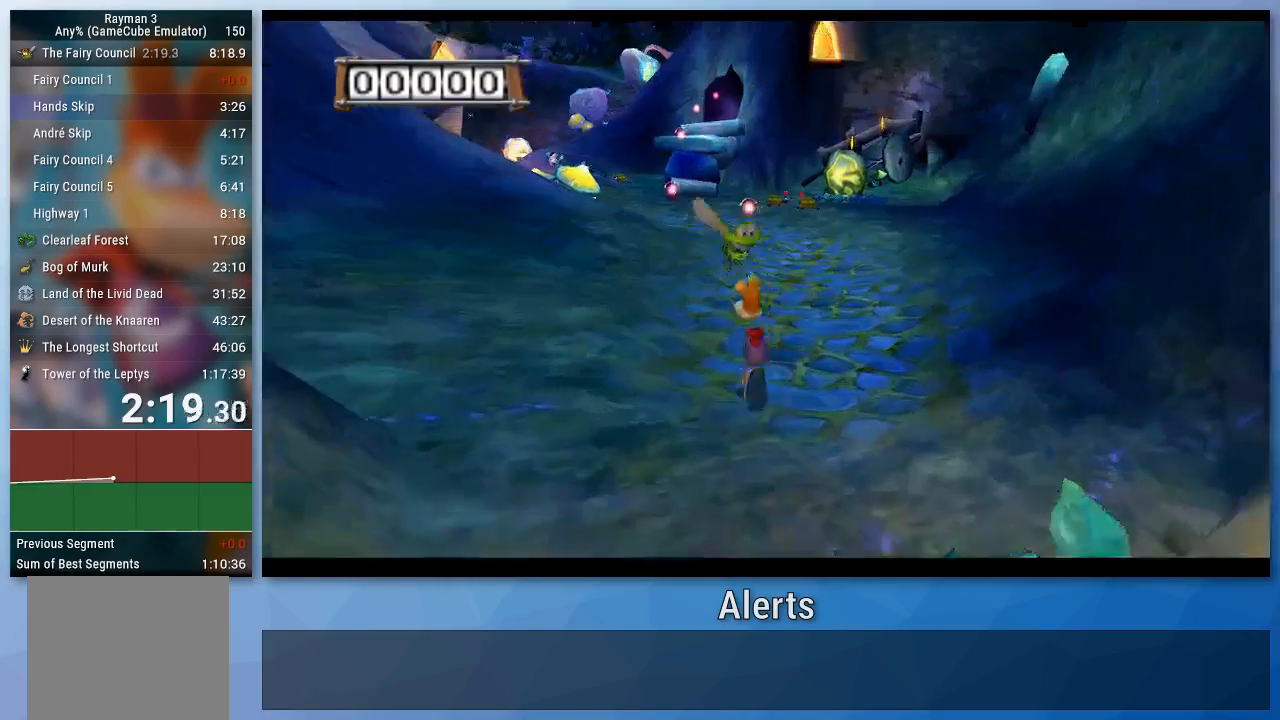
{"buttons": [], "left_stick": "up-left", "right_stick": "center", "events": []}
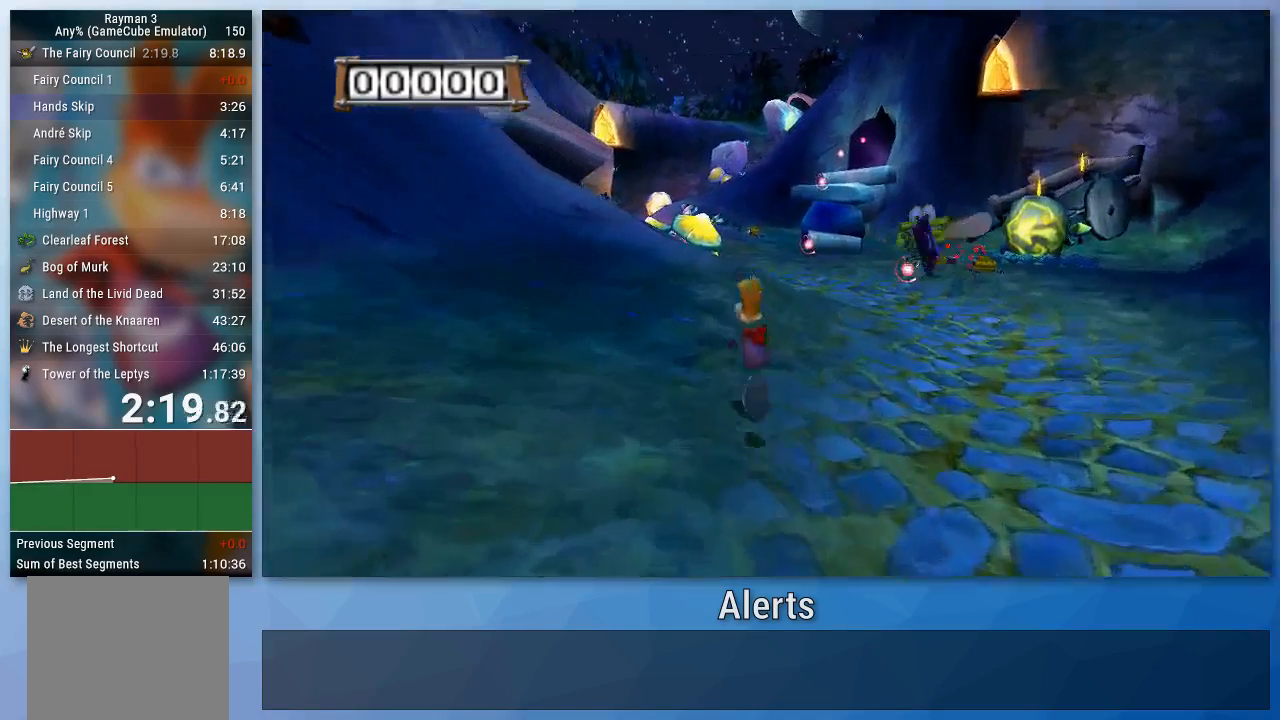
{"buttons": [], "left_stick": "up-left", "right_stick": "center", "events": []}
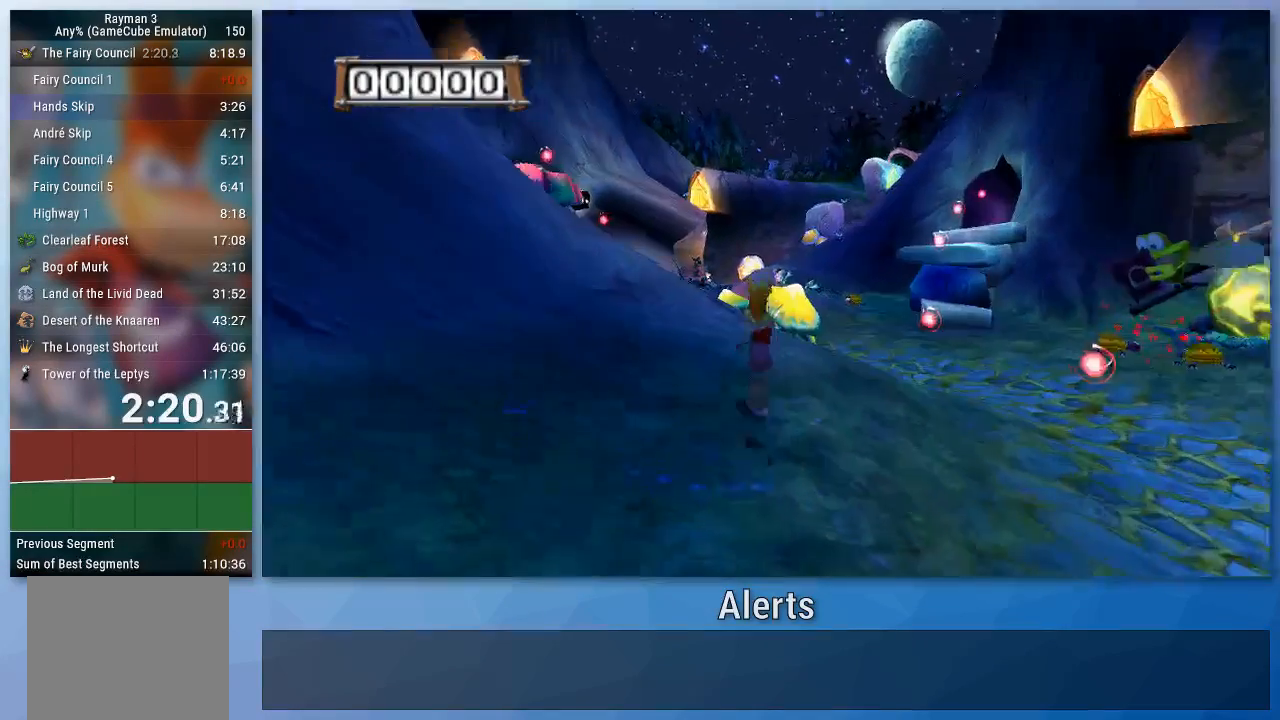
{"buttons": [], "left_stick": "up", "right_stick": "center", "events": [[100, "left_stick", "up"]]}
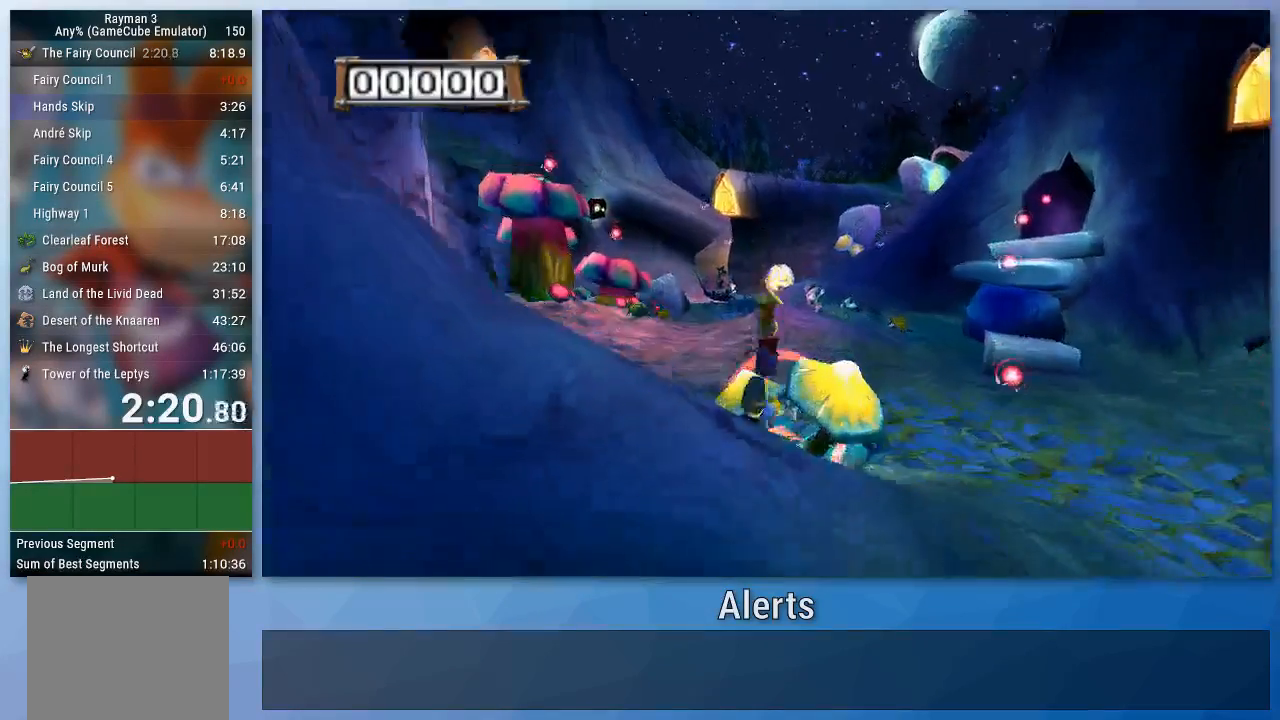
{"buttons": [], "left_stick": "up", "right_stick": "center", "events": []}
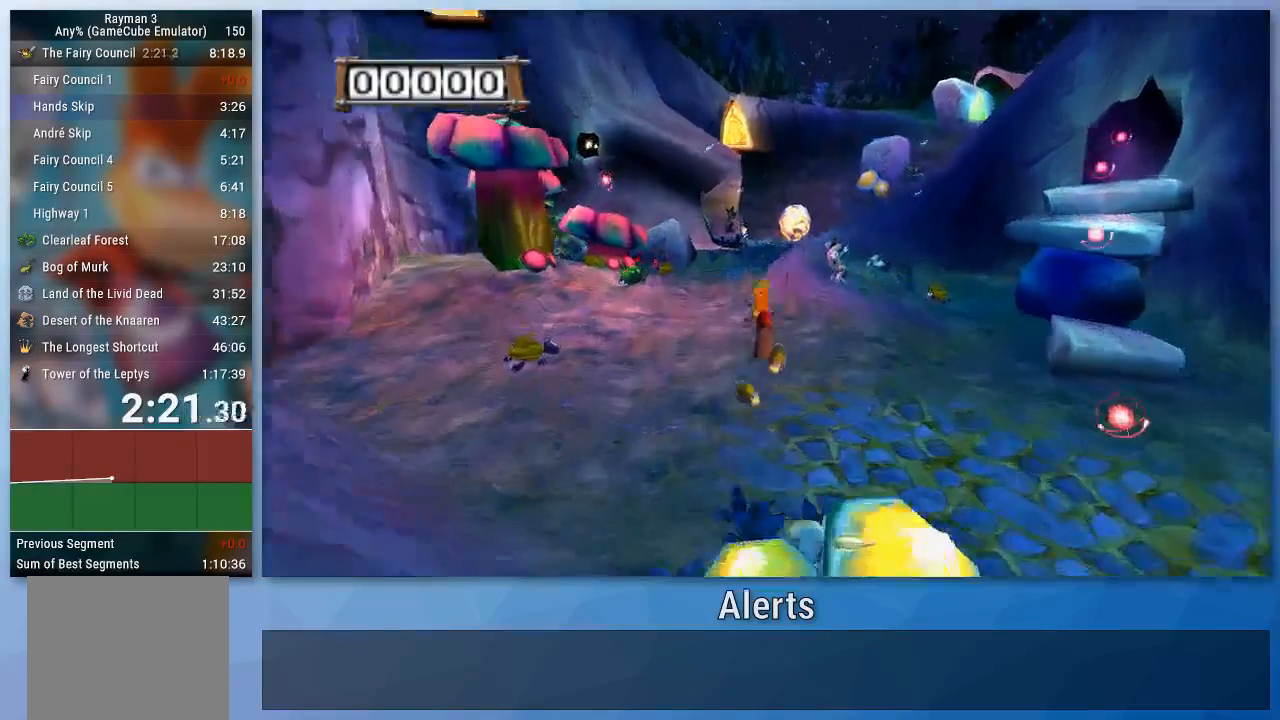
{"buttons": [], "left_stick": "up", "right_stick": "center", "events": []}
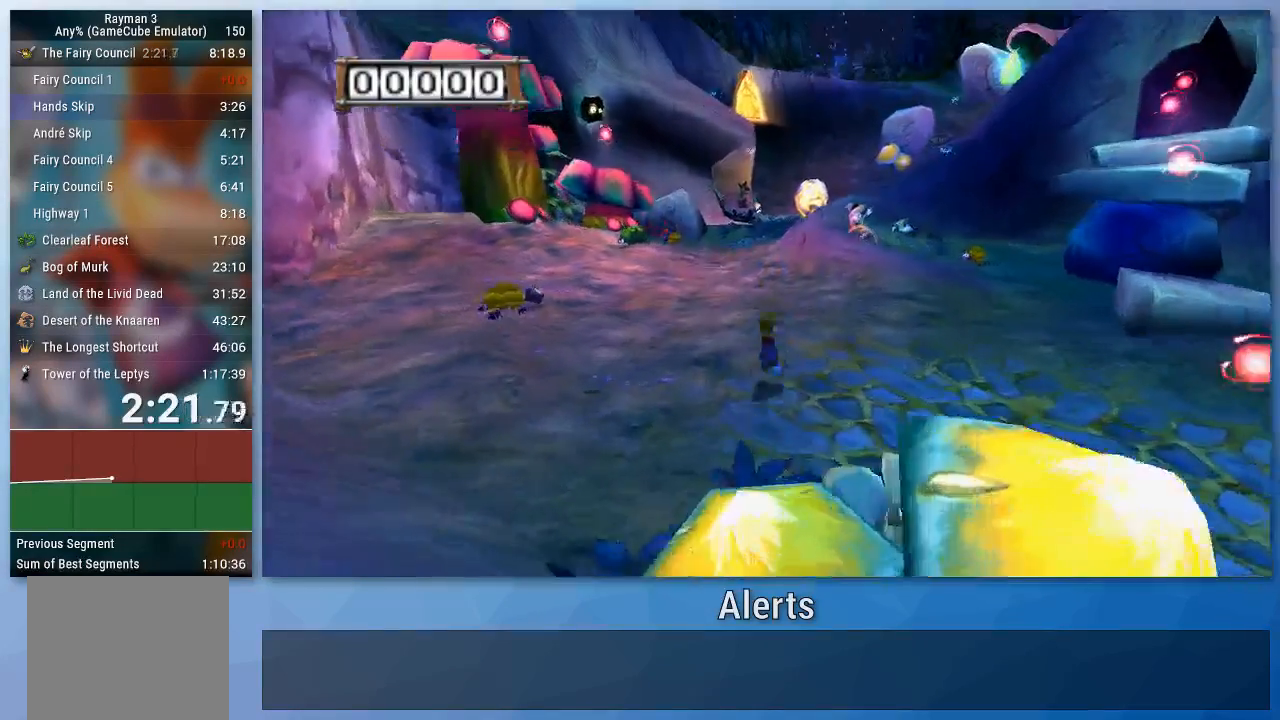
{"buttons": [], "left_stick": "up", "right_stick": "center", "events": []}
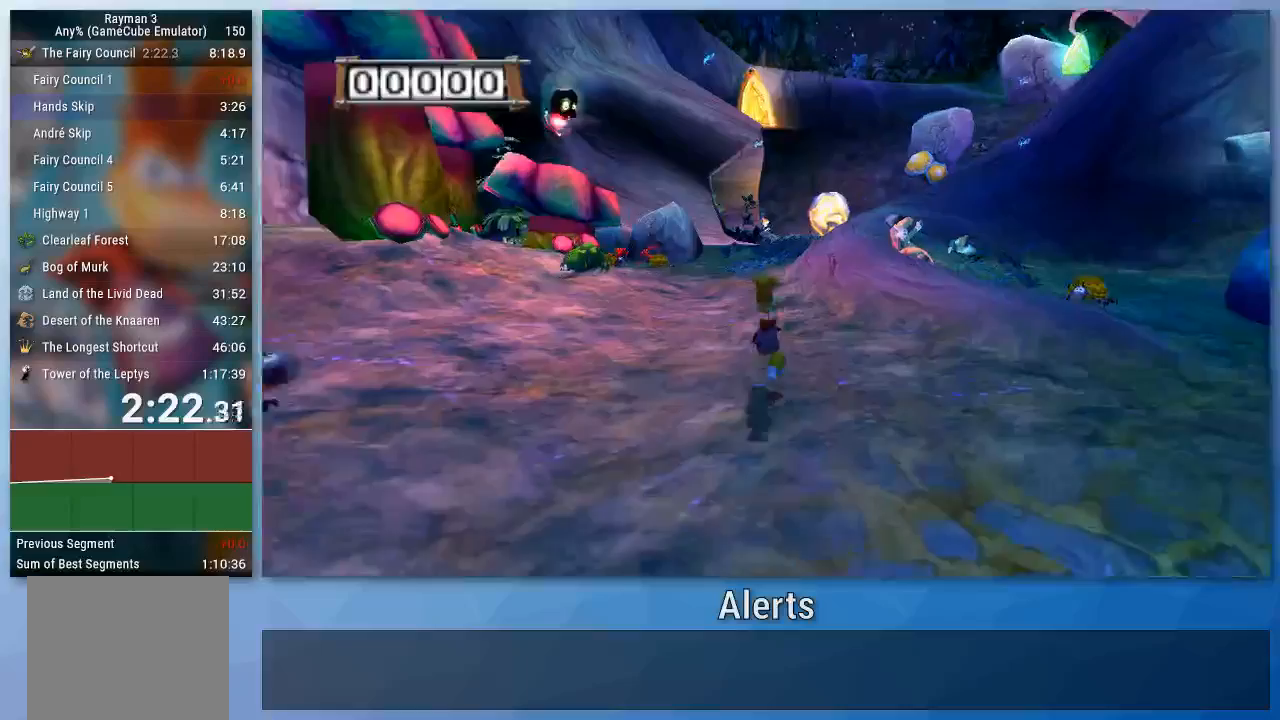
{"buttons": [], "left_stick": "up", "right_stick": "center", "events": []}
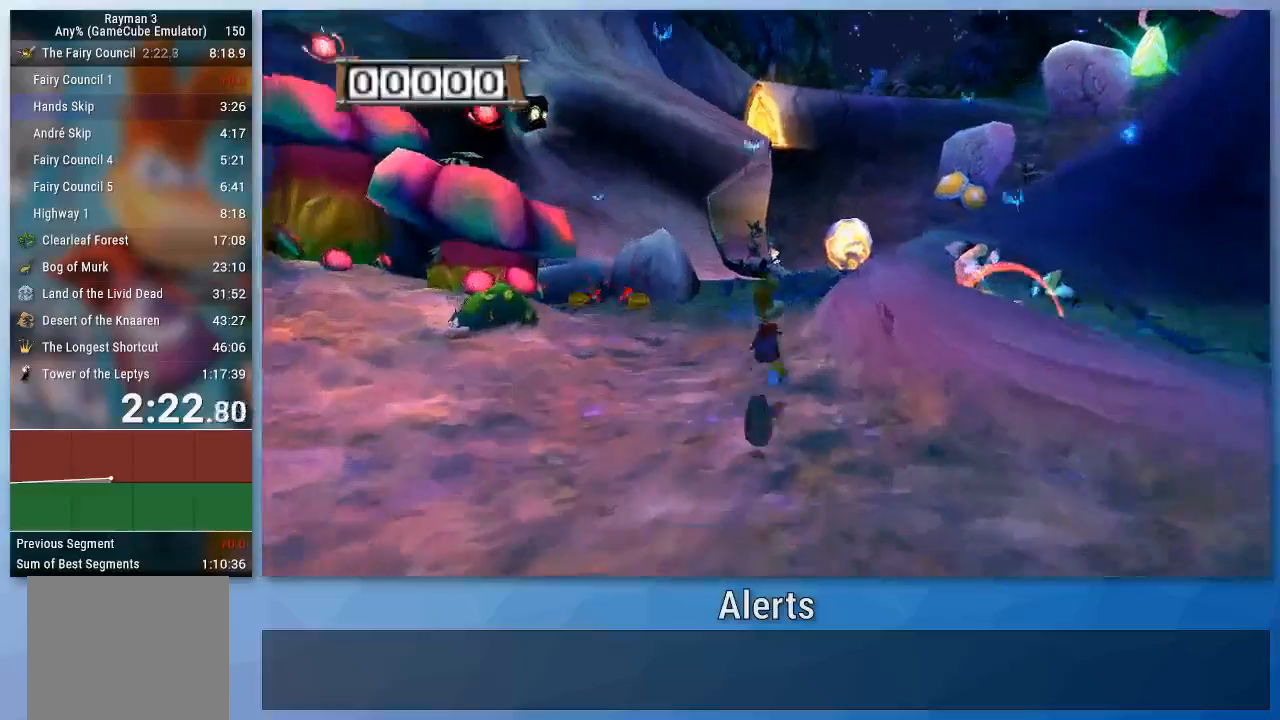
{"buttons": [], "left_stick": "up", "right_stick": "center", "events": [[367, "right_stick", "left"], [500, "right_stick", "center"]]}
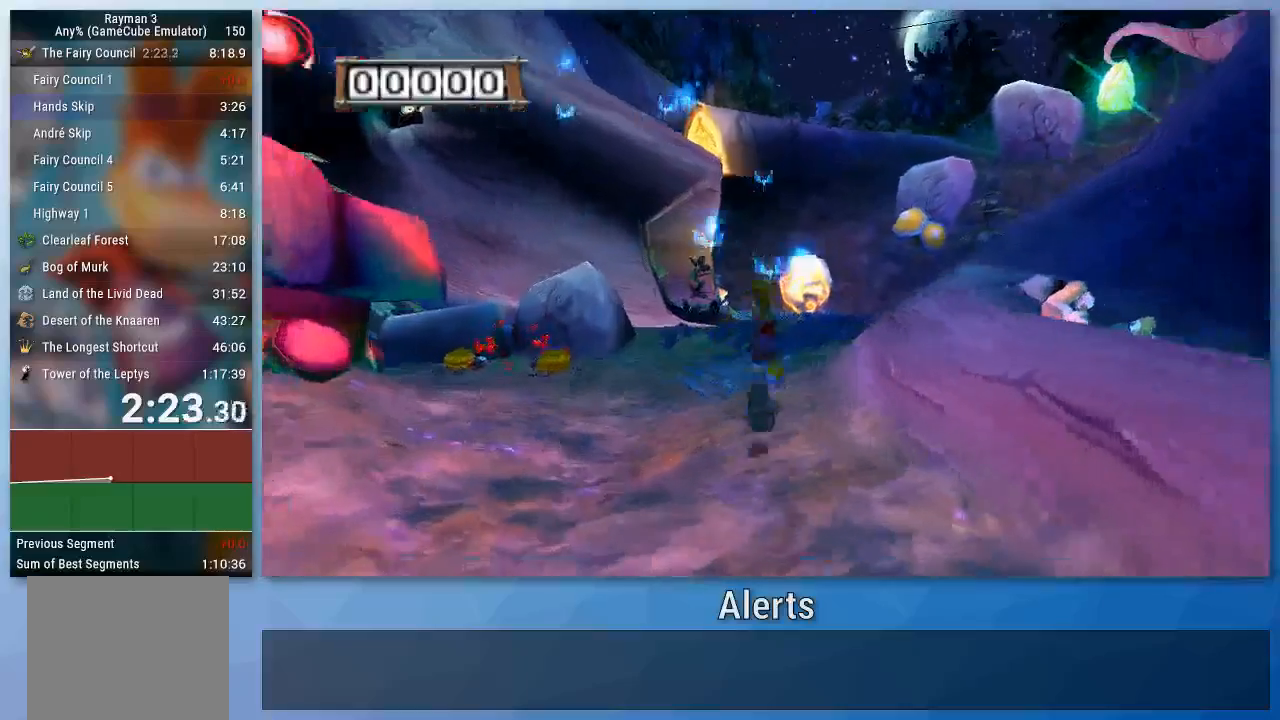
{"buttons": [], "left_stick": "up", "right_stick": "center", "events": []}
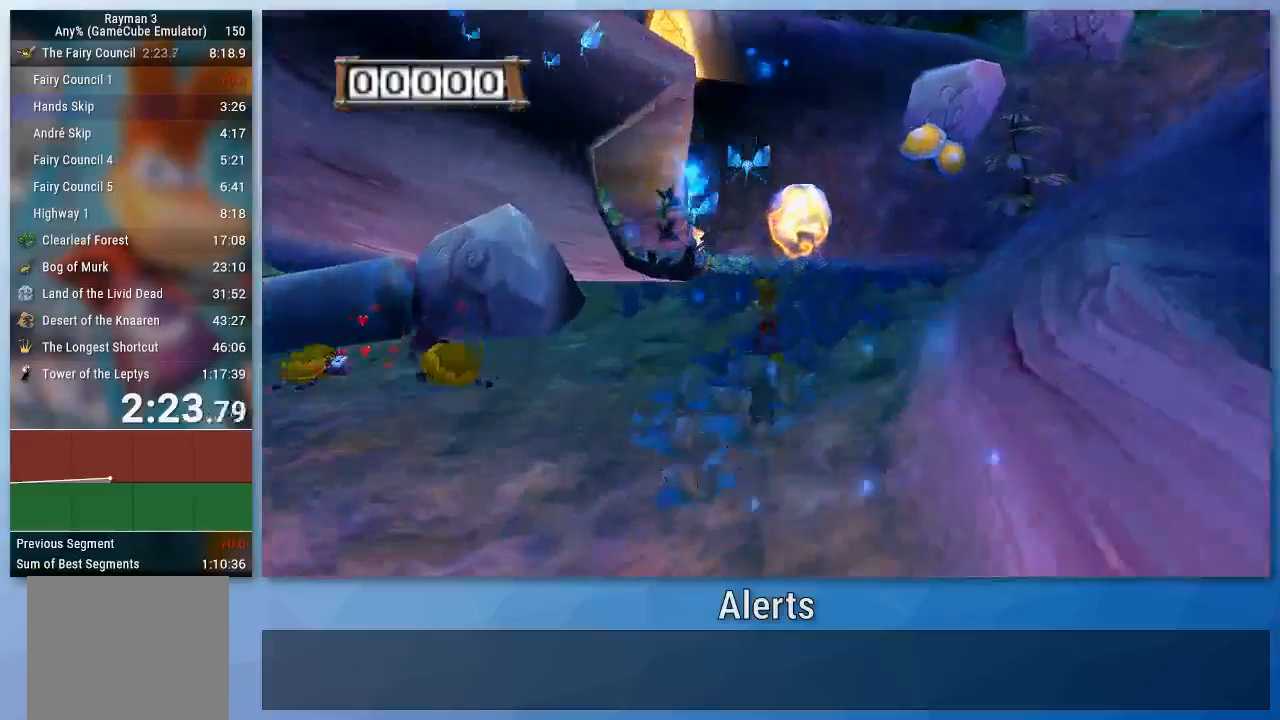
{"buttons": [], "left_stick": "up", "right_stick": "center", "events": []}
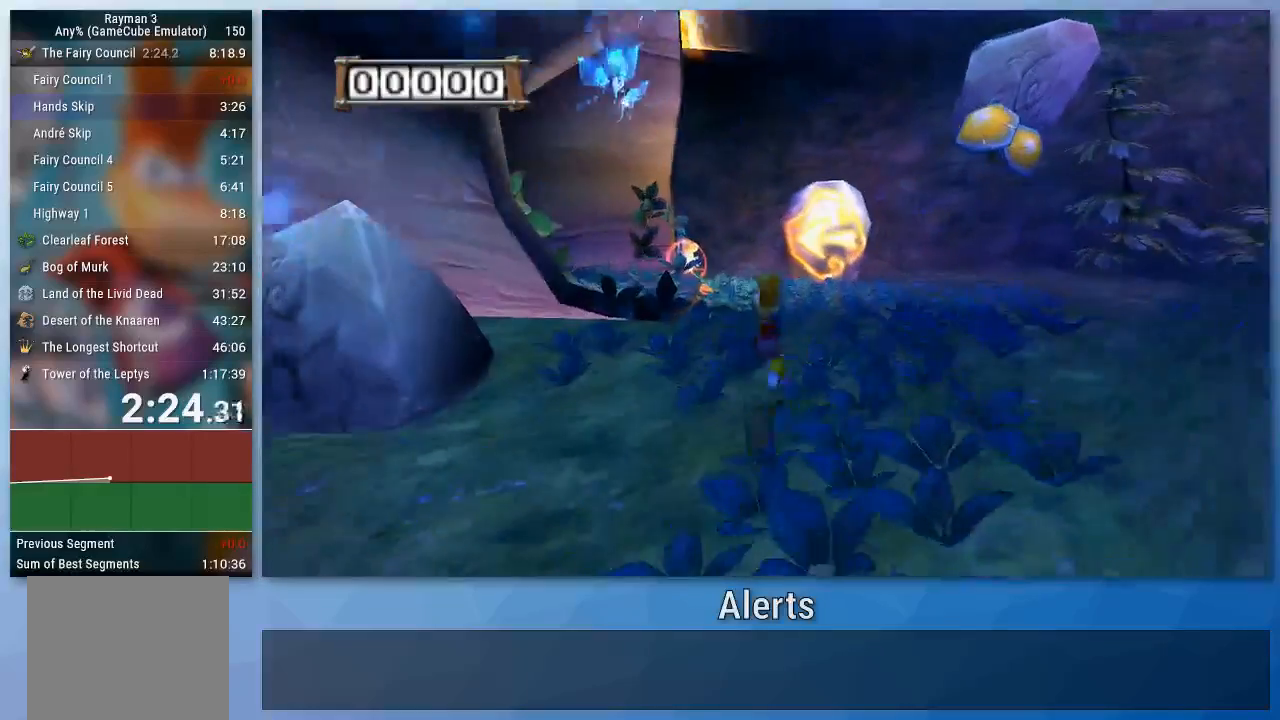
{"buttons": [], "left_stick": "up", "right_stick": "right", "events": [[267, "right_stick", "right"]]}
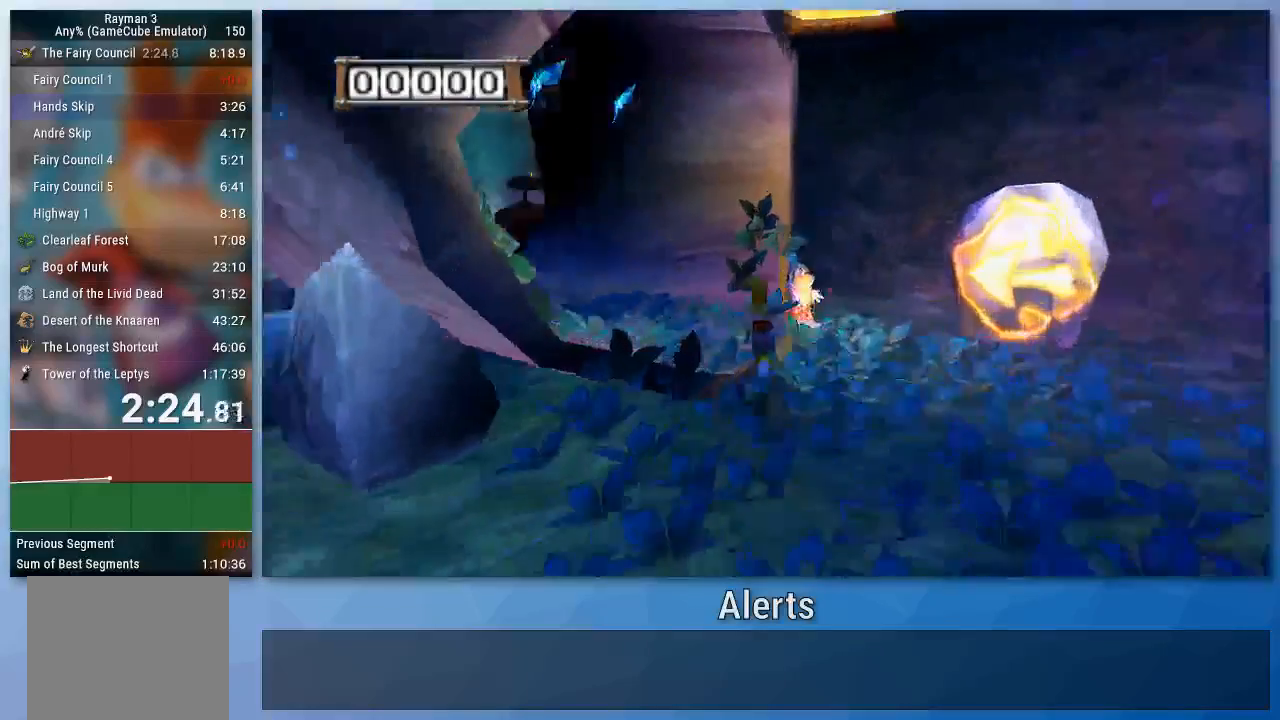
{"buttons": [], "left_stick": "up", "right_stick": "center", "events": [[300, "right_stick", "center"]]}
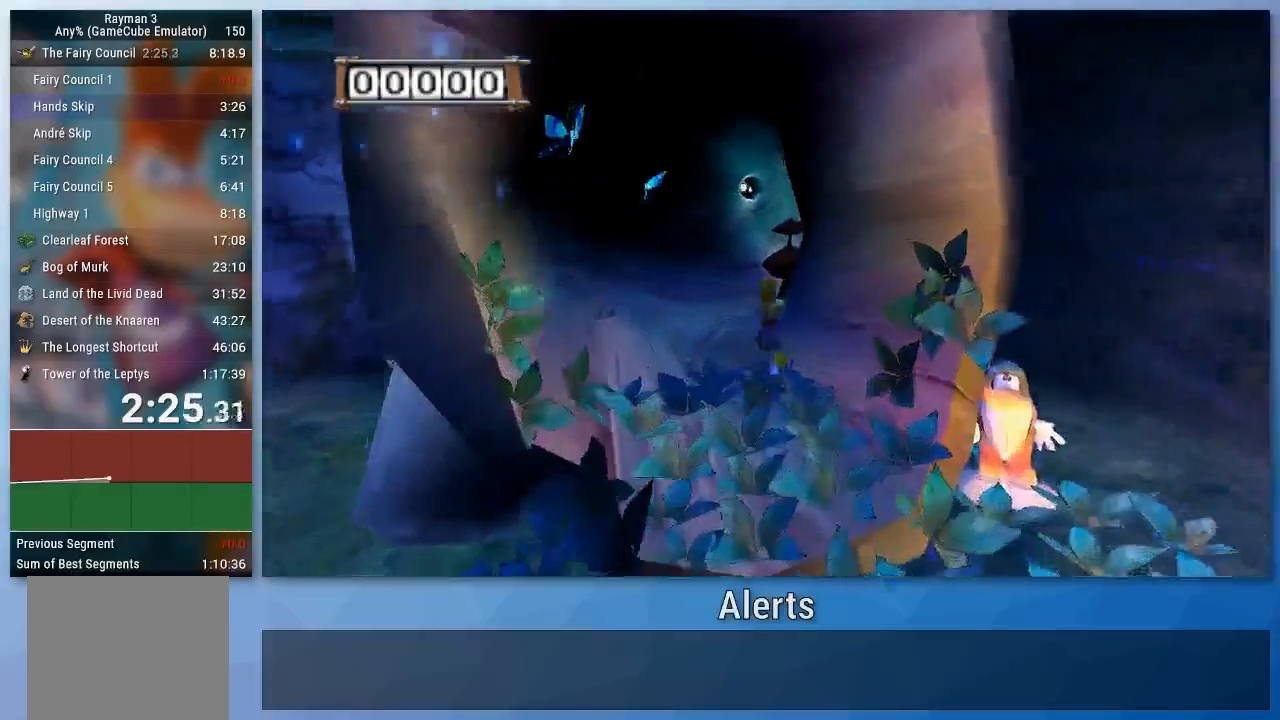
{"buttons": [], "left_stick": "up", "right_stick": "center", "events": []}
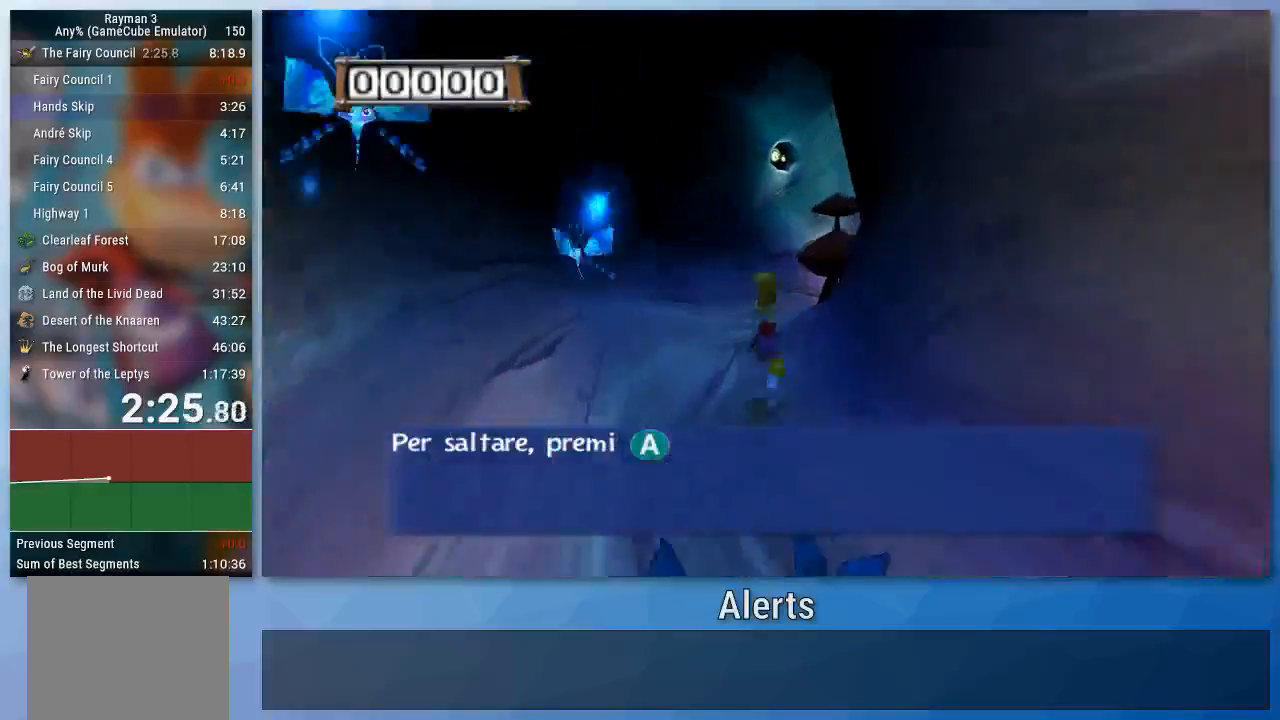
{"buttons": [], "left_stick": "up", "right_stick": "center", "events": []}
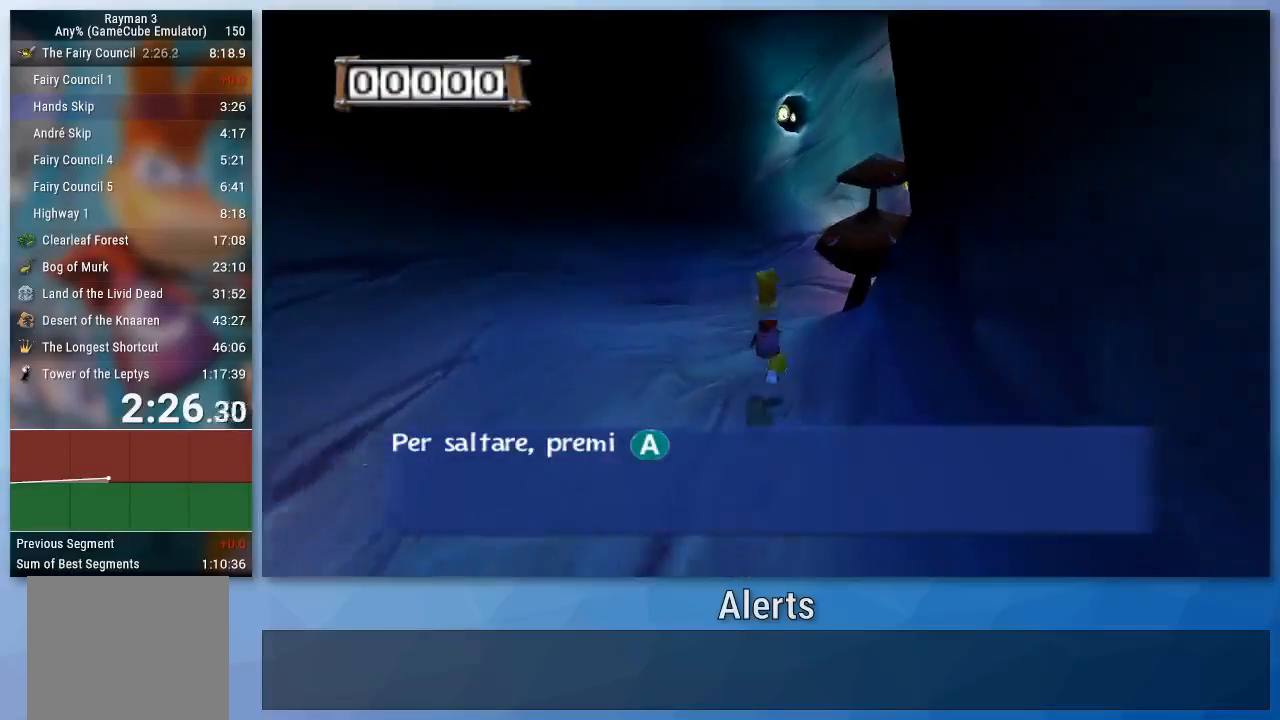
{"buttons": [], "left_stick": "up", "right_stick": "center", "events": [[267, "right_stick", "left"], [500, "right_stick", "center"]]}